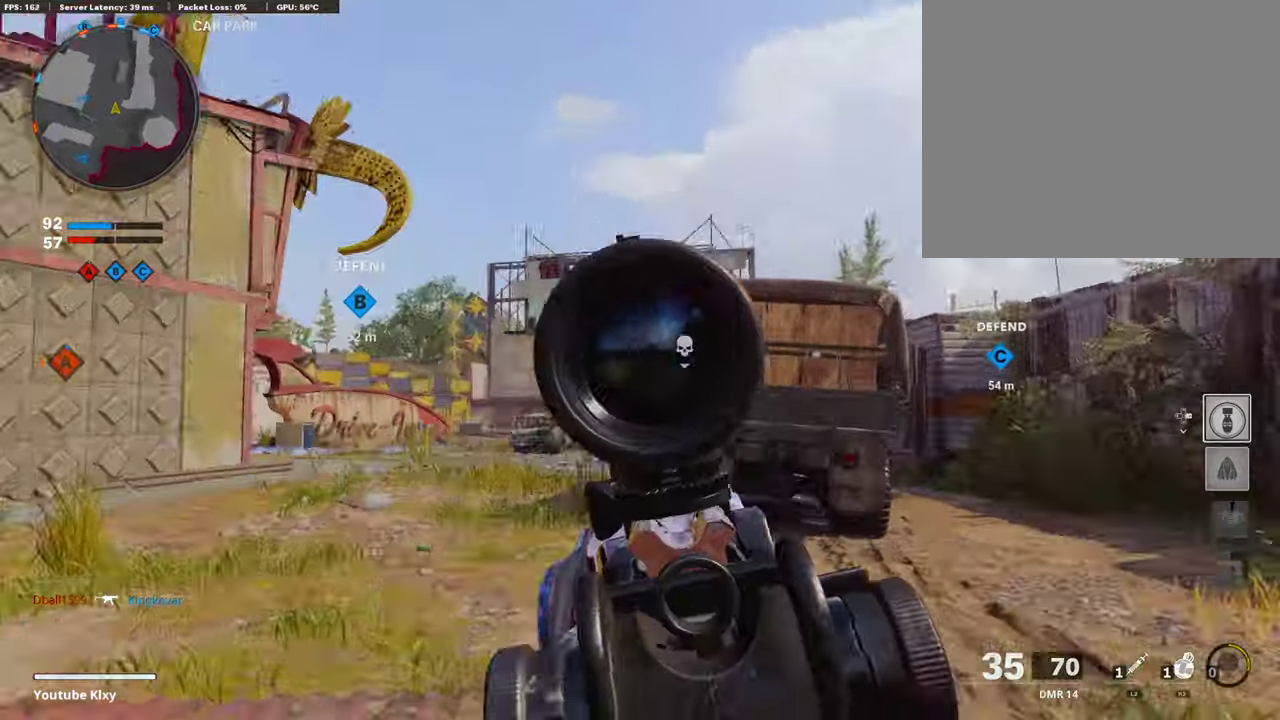
Gameplay with a controller (PlayStation layout); each line is a JSON object with the inputs held at the frame after it (dt_ms = milliseconds from this image to that frame). "events" lists button and stick changes between this image and that frame as [ms after this image, input, new state], when the widget could be followed in between.
{"dt_ms": 606, "buttons": ["L1", "R1"], "left_stick": "left", "right_stick": "center", "events": [[336, "left_stick", "center"], [387, "left_stick", "right"], [538, "R1", "down"], [606, "left_stick", "left"]]}
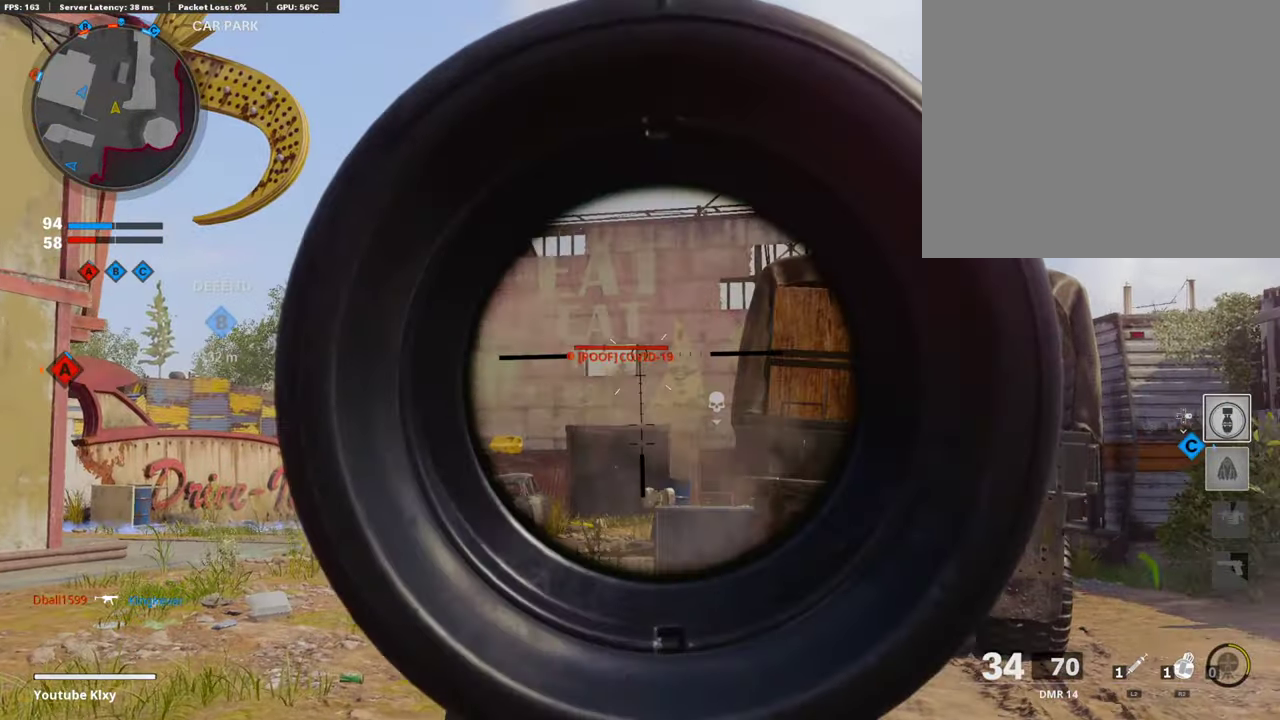
{"dt_ms": 387, "buttons": ["L1"], "left_stick": "left", "right_stick": "center", "events": [[33, "R1", "up"], [269, "R1", "down"], [353, "R1", "up"]]}
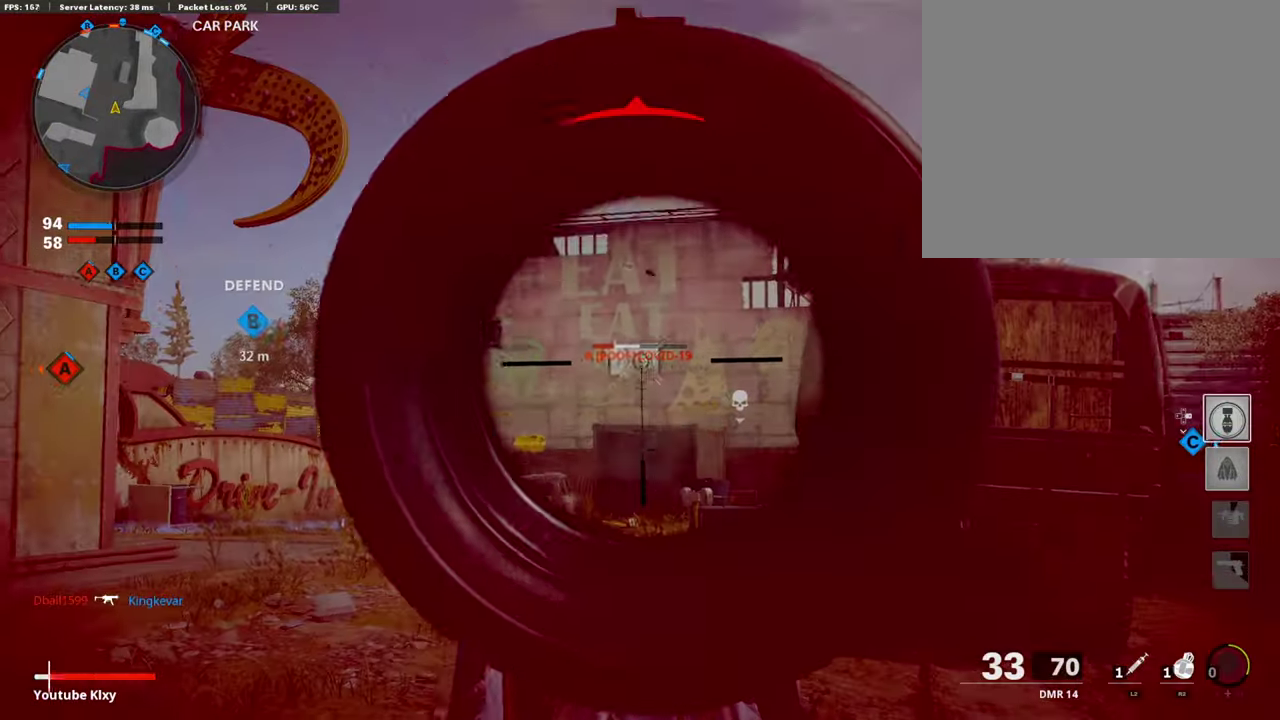
{"dt_ms": 605, "buttons": ["L1"], "left_stick": "right", "right_stick": "center", "events": [[50, "left_stick", "center"], [168, "left_stick", "right"], [201, "R1", "down"], [269, "R1", "up"], [504, "R1", "down"], [555, "R1", "up"]]}
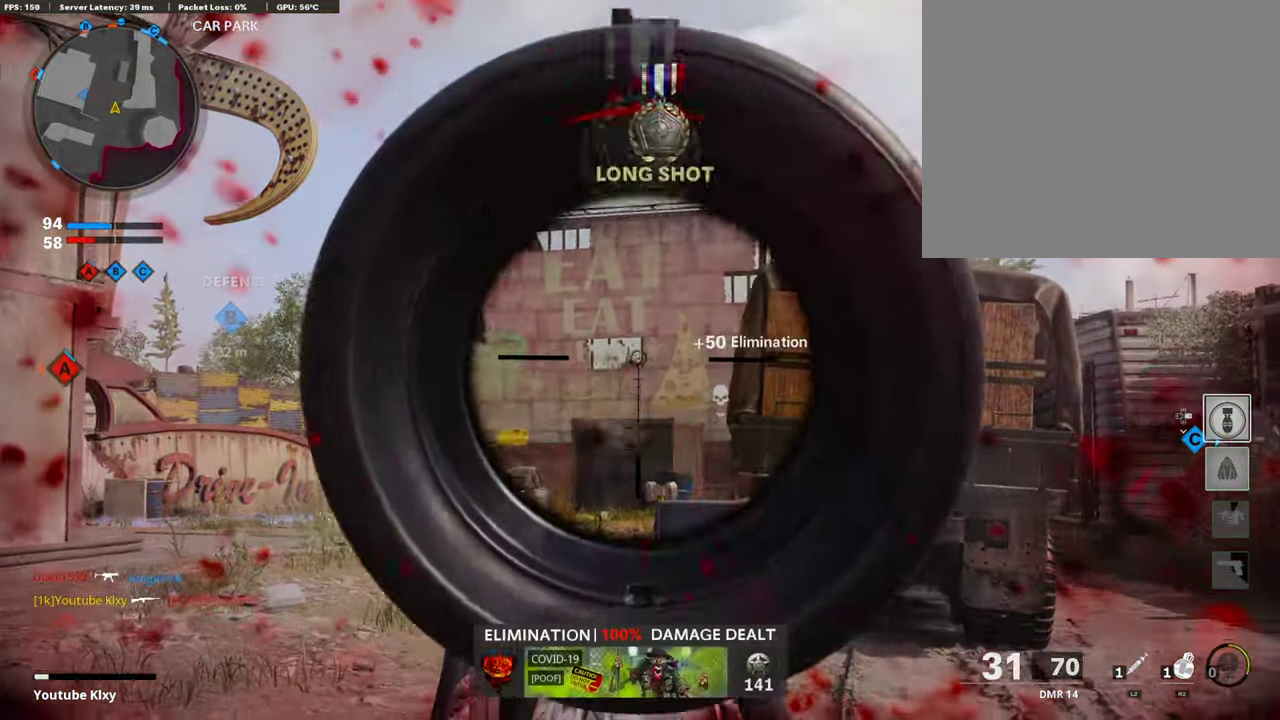
{"dt_ms": 404, "buttons": [], "left_stick": "up", "right_stick": "center", "events": [[51, "L1", "up"], [118, "left_stick", "up-right"], [135, "L2", "down"], [135, "right_stick", "down-right"], [270, "L2", "up"], [286, "right_stick", "center"], [303, "left_stick", "up"]]}
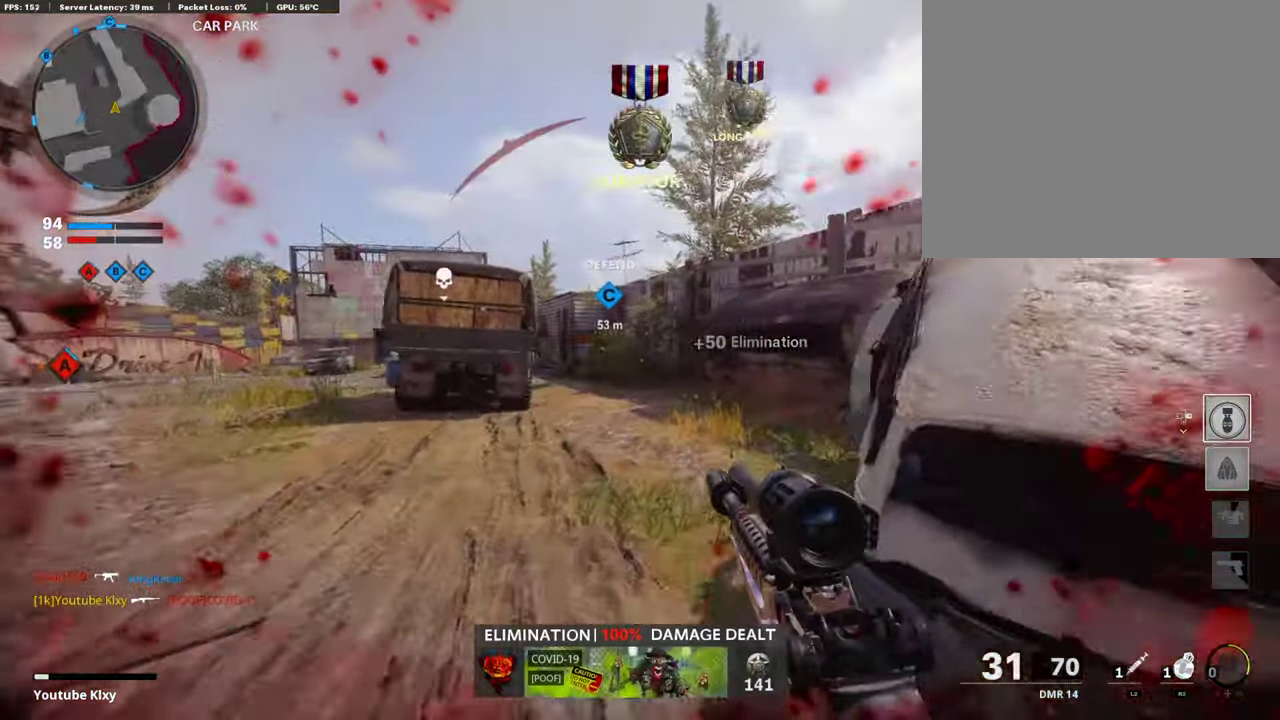
{"dt_ms": 505, "buttons": [], "left_stick": "up", "right_stick": "center", "events": [[84, "R3", "down"], [236, "R3", "up"], [253, "right_stick", "left"], [303, "L3", "down"], [320, "R3", "down"], [320, "right_stick", "center"], [438, "L3", "up"], [438, "R3", "up"]]}
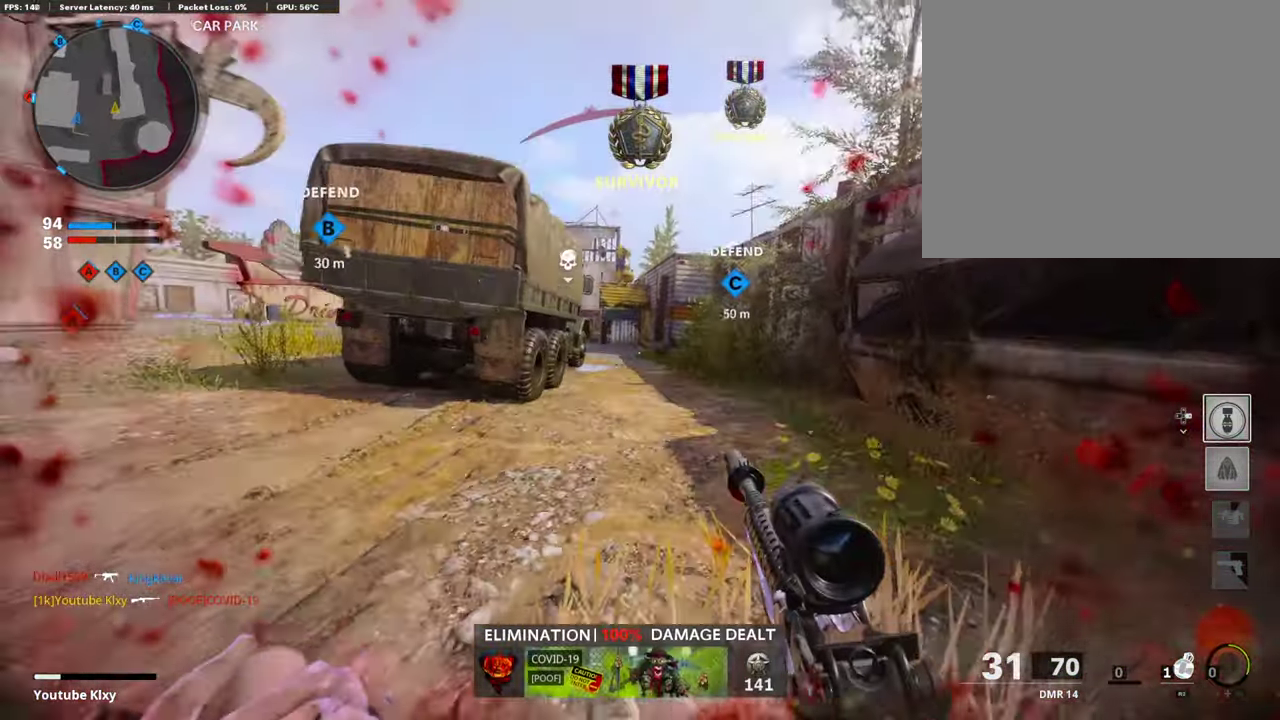
{"dt_ms": 488, "buttons": [], "left_stick": "up", "right_stick": "center", "events": [[67, "right_stick", "down-left"], [151, "right_stick", "center"]]}
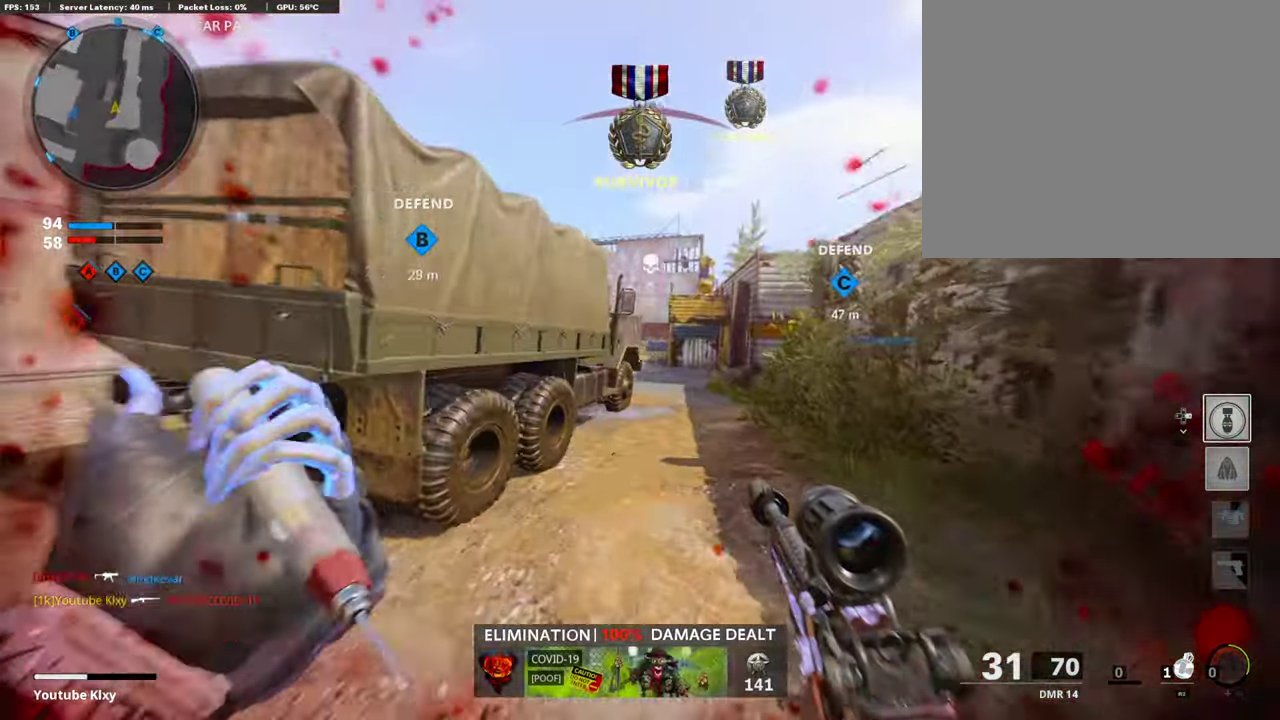
{"dt_ms": 505, "buttons": ["SQUARE"], "left_stick": "up", "right_stick": "center", "events": [[202, "CROSS", "down"], [219, "SQUARE", "down"], [320, "SQUARE", "up"], [336, "CROSS", "up"], [404, "CROSS", "down"], [404, "SQUARE", "down"], [505, "CROSS", "up"]]}
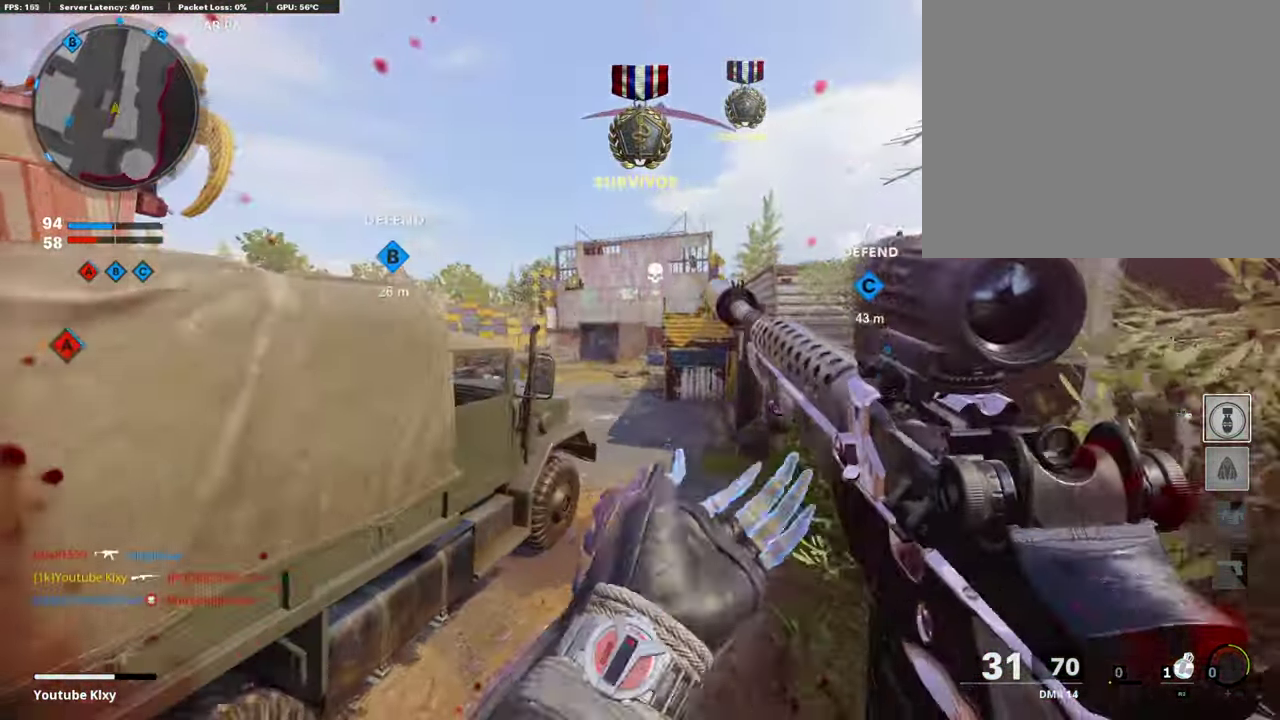
{"dt_ms": 504, "buttons": [], "left_stick": "up", "right_stick": "center", "events": [[17, "SQUARE", "up"], [101, "CROSS", "down"], [101, "SQUARE", "down"], [218, "CROSS", "up"], [218, "SQUARE", "up"]]}
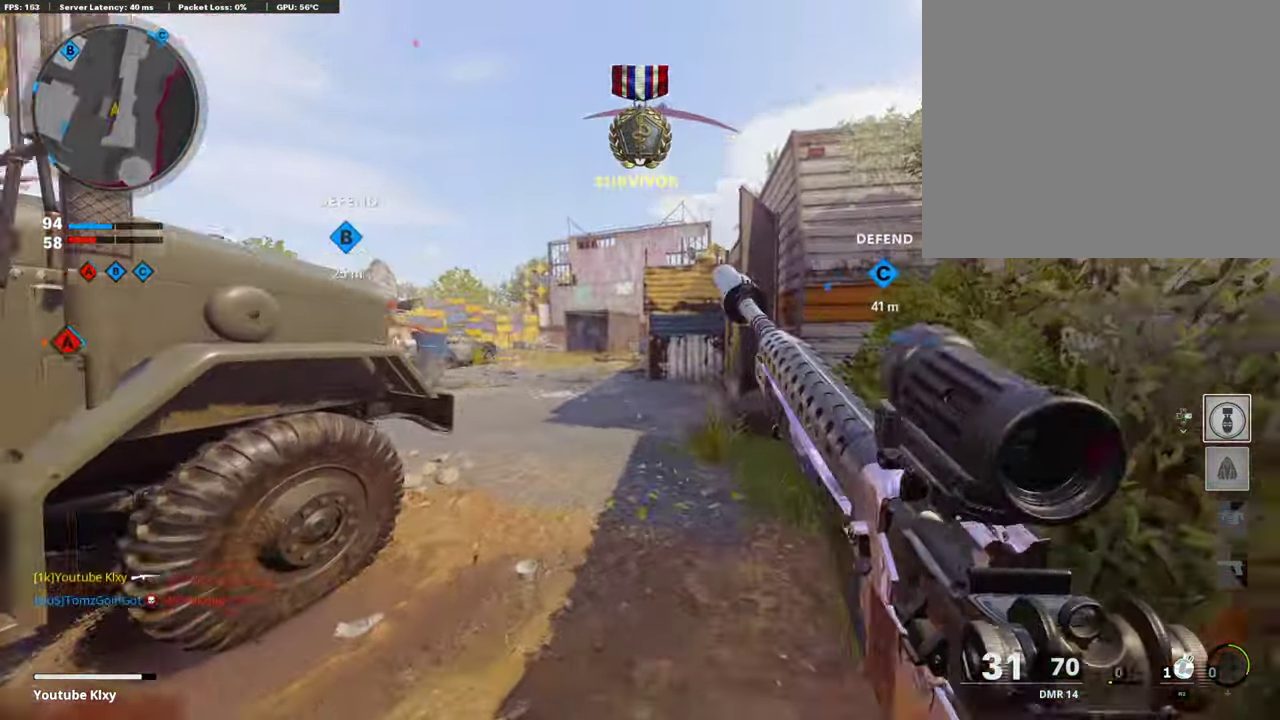
{"dt_ms": 404, "buttons": [], "left_stick": "up", "right_stick": "center", "events": [[51, "right_stick", "down-left"], [135, "right_stick", "center"]]}
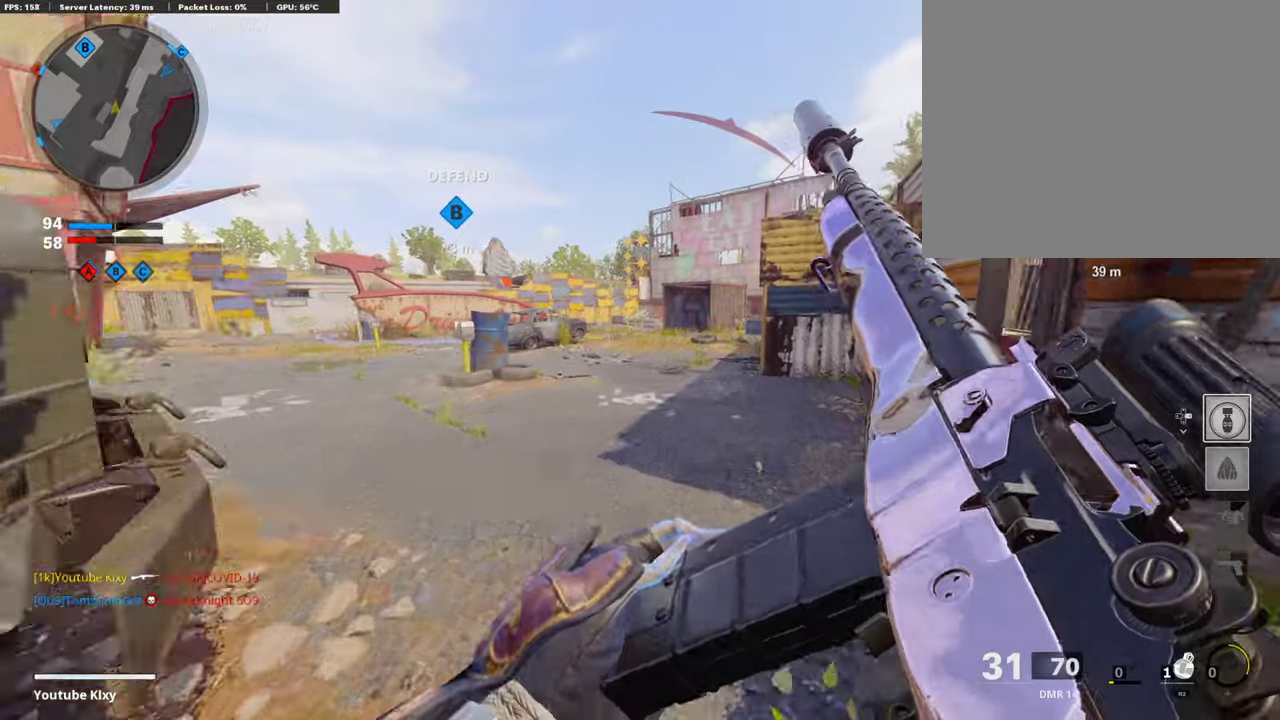
{"dt_ms": 589, "buttons": [], "left_stick": "up-right", "right_stick": "left", "events": [[185, "right_stick", "right"], [353, "right_stick", "center"], [471, "right_stick", "left"], [572, "left_stick", "up-right"]]}
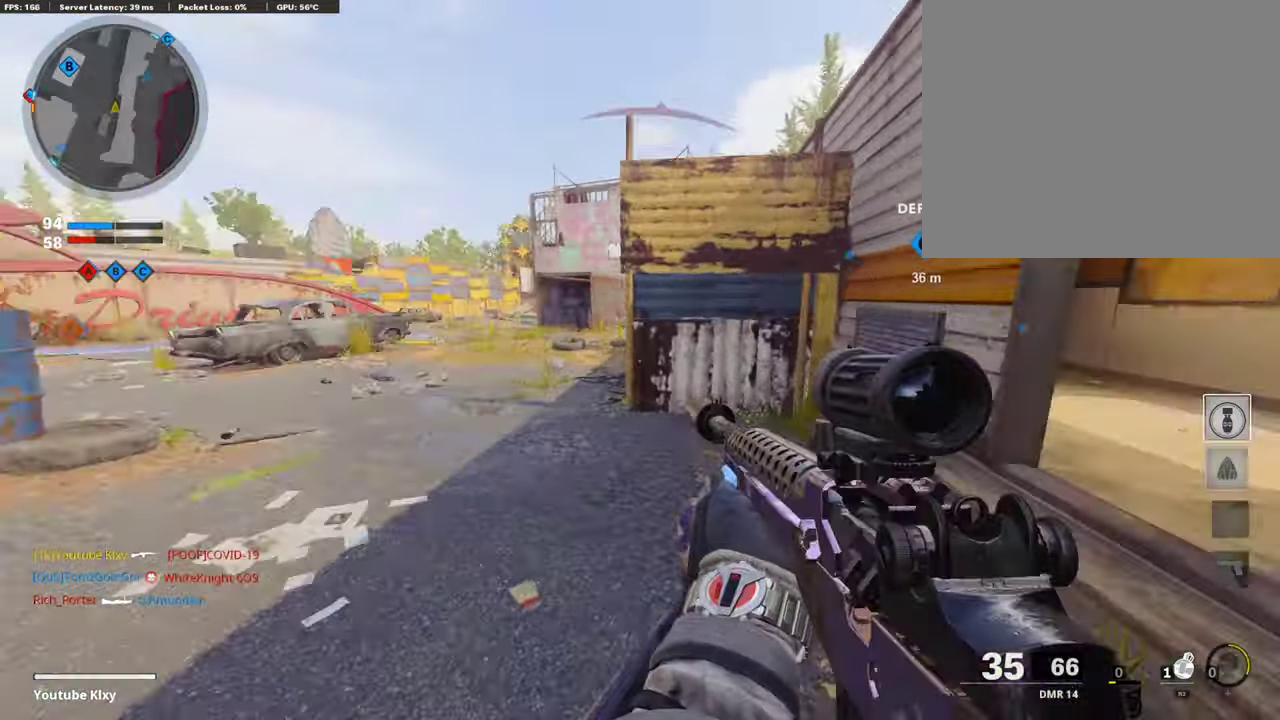
{"dt_ms": 303, "buttons": ["L1"], "left_stick": "down-left", "right_stick": "left", "events": [[34, "left_stick", "right"], [84, "L1", "down"], [151, "right_stick", "center"], [168, "left_stick", "down-left"], [303, "right_stick", "left"]]}
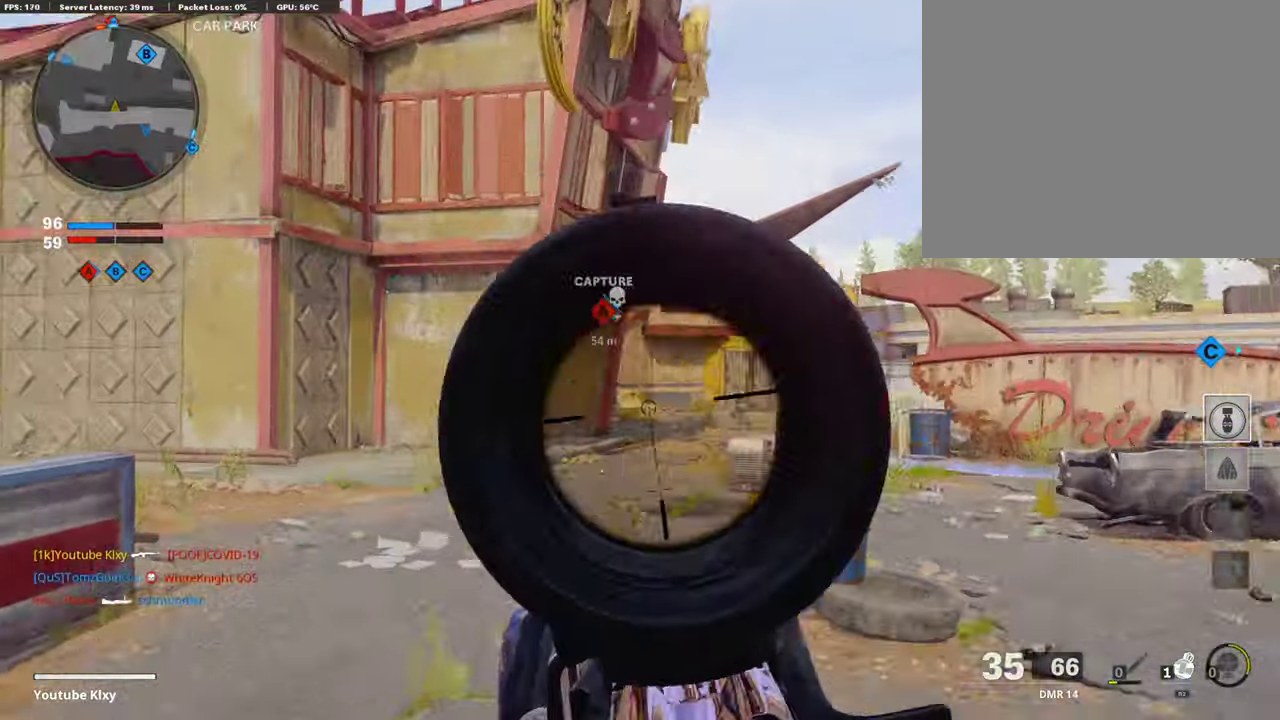
{"dt_ms": 707, "buttons": ["L1"], "left_stick": "left", "right_stick": "center", "events": [[50, "right_stick", "center"], [101, "right_stick", "down-right"], [118, "left_stick", "left"], [168, "left_stick", "center"], [235, "right_stick", "center"], [269, "left_stick", "left"], [370, "right_stick", "right"], [589, "R1", "down"], [589, "right_stick", "left"], [639, "right_stick", "center"], [673, "R1", "up"]]}
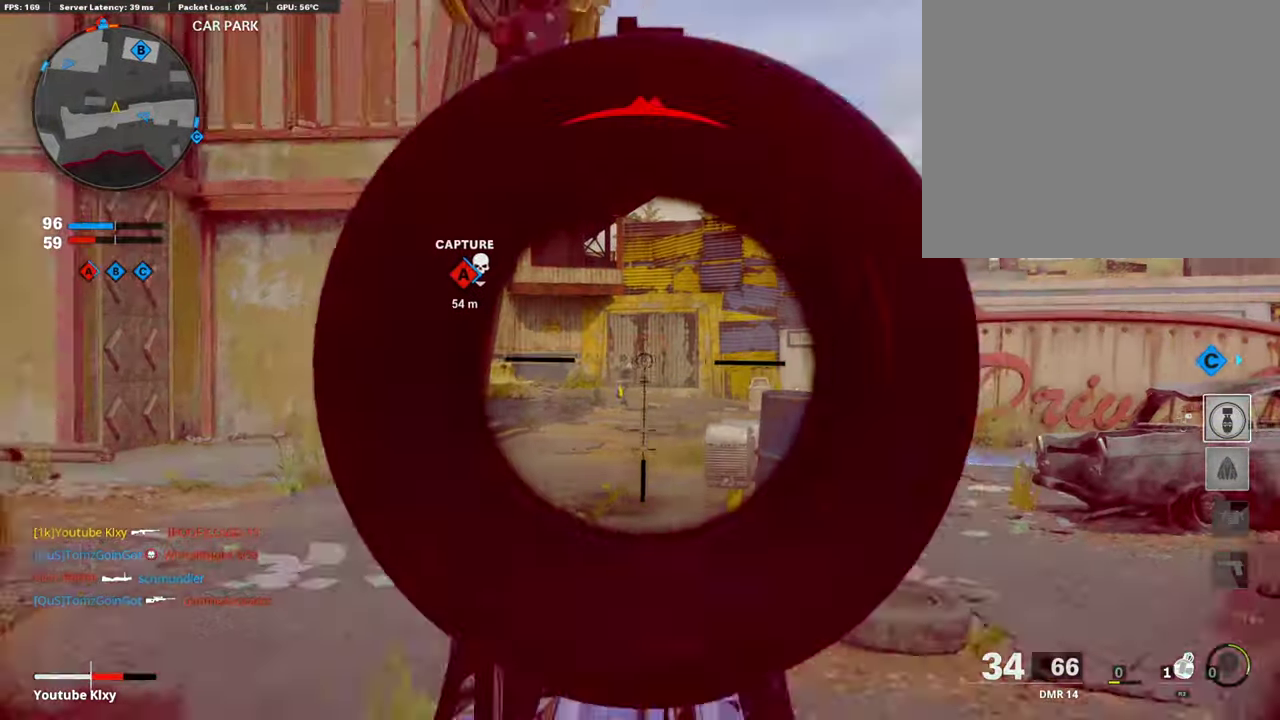
{"dt_ms": 286, "buttons": ["L1", "R1"], "left_stick": "right", "right_stick": "center", "events": [[84, "R1", "down"], [84, "right_stick", "down"], [168, "R1", "up"], [168, "right_stick", "down-left"], [218, "R1", "down"], [235, "right_stick", "center"], [269, "left_stick", "right"]]}
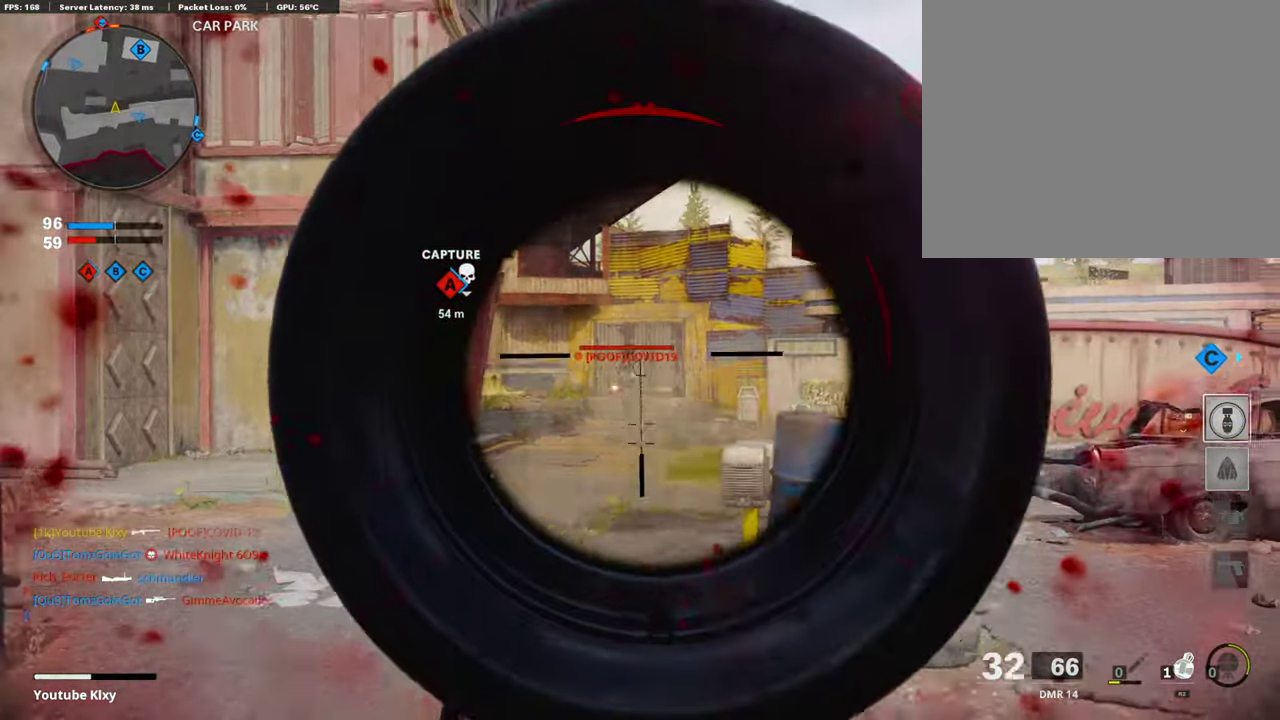
{"dt_ms": 706, "buttons": ["L1"], "left_stick": "right", "right_stick": "center", "events": [[33, "R1", "up"], [84, "R1", "down"], [151, "R1", "up"], [269, "R1", "down"], [336, "right_stick", "down-left"], [353, "R1", "up"], [370, "left_stick", "left"], [403, "R1", "down"], [403, "right_stick", "center"], [504, "R1", "up"], [538, "right_stick", "down-right"], [555, "R1", "down"], [589, "right_stick", "center"], [622, "R1", "up"], [622, "left_stick", "right"]]}
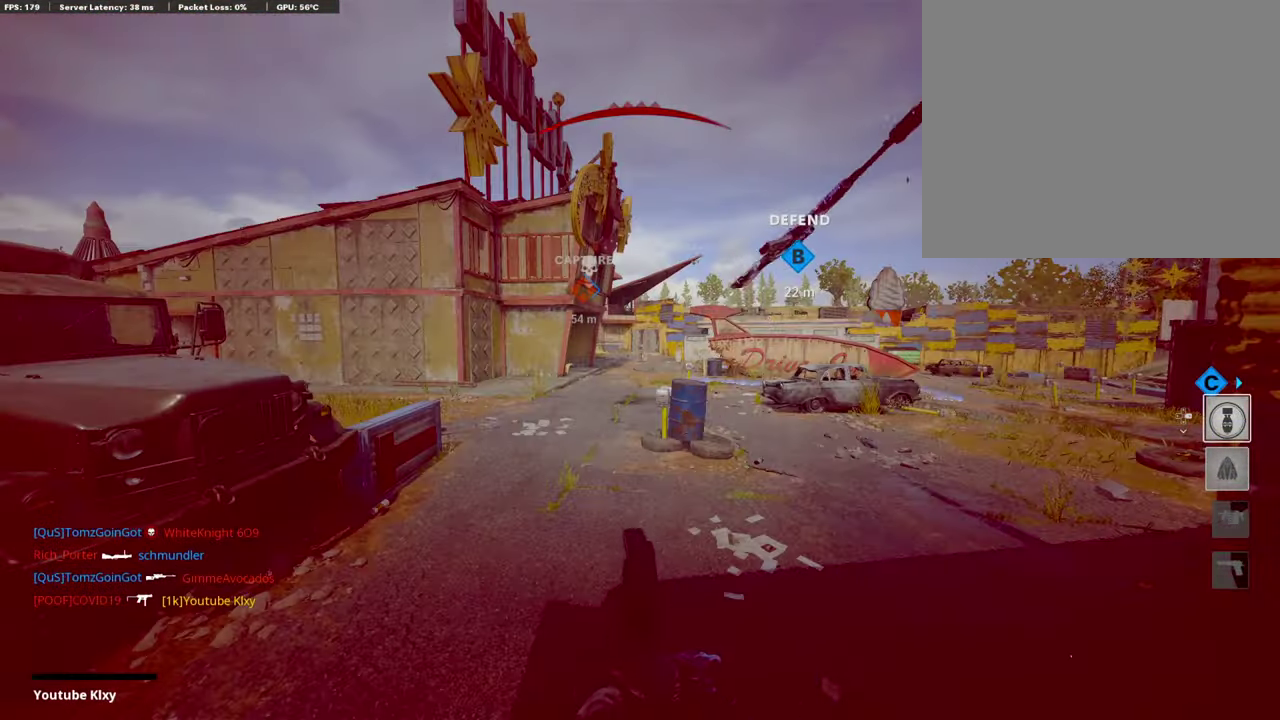
{"dt_ms": 303, "buttons": [], "left_stick": "center", "right_stick": "center", "events": [[51, "L1", "up"], [101, "left_stick", "center"]]}
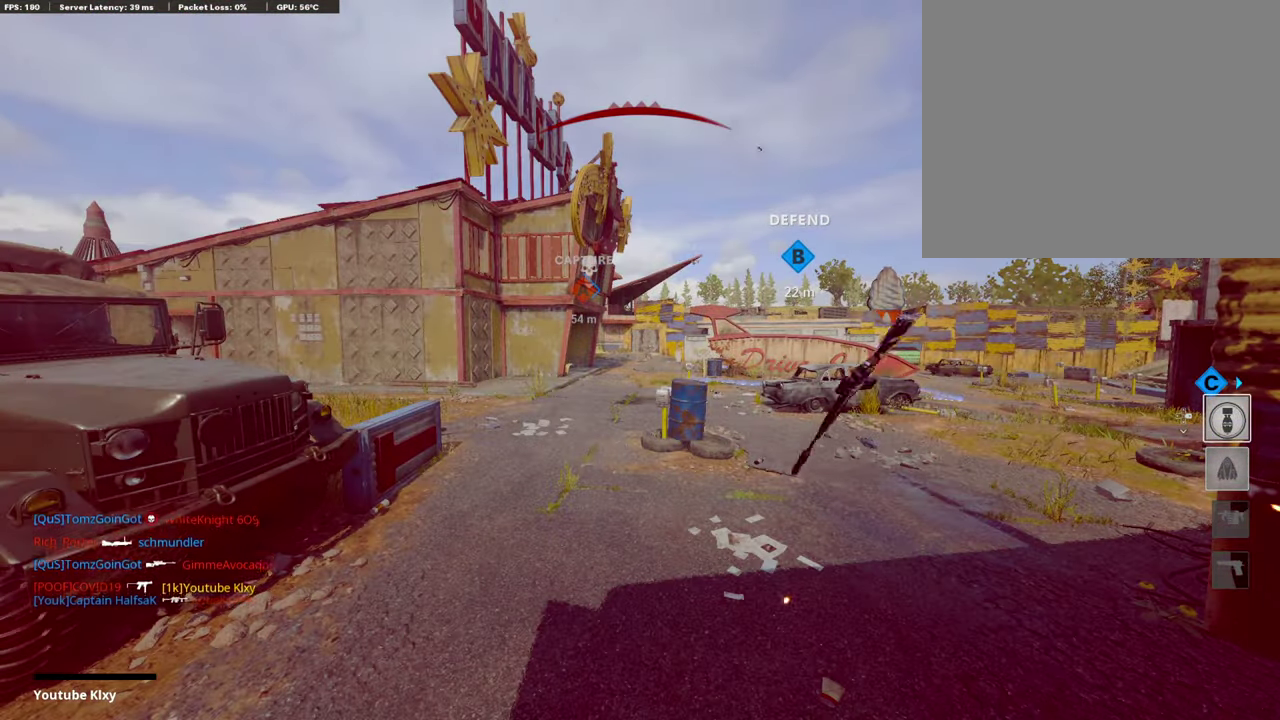
{"dt_ms": 690, "buttons": ["CROSS", "SQUARE"], "left_stick": "center", "right_stick": "center", "events": [[169, "SQUARE", "down"], [202, "CROSS", "down"], [303, "SQUARE", "up"], [337, "CROSS", "up"], [387, "CROSS", "down"], [421, "SQUARE", "down"], [539, "SQUARE", "up"], [640, "SQUARE", "down"]]}
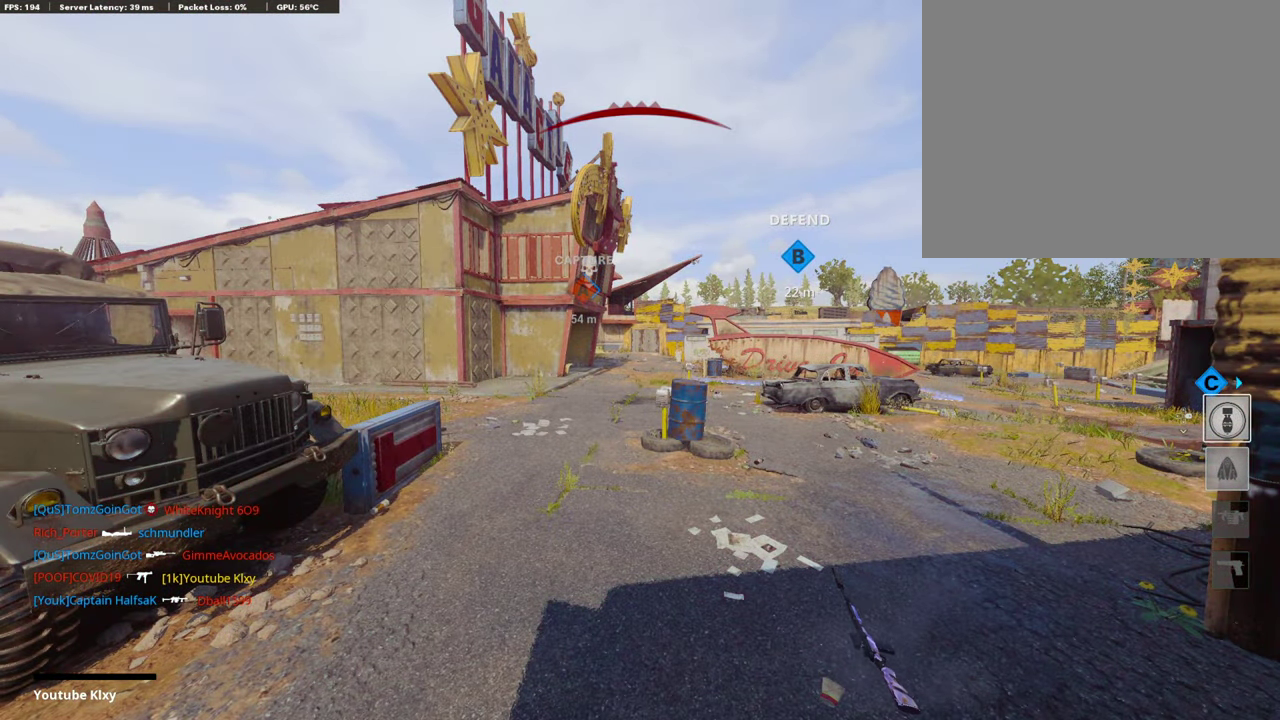
{"dt_ms": 404, "buttons": ["CROSS", "SQUARE"], "left_stick": "center", "right_stick": "center", "events": [[67, "SQUARE", "up"], [101, "CROSS", "up"], [168, "CROSS", "down"], [168, "SQUARE", "down"], [286, "SQUARE", "up"], [387, "SQUARE", "down"]]}
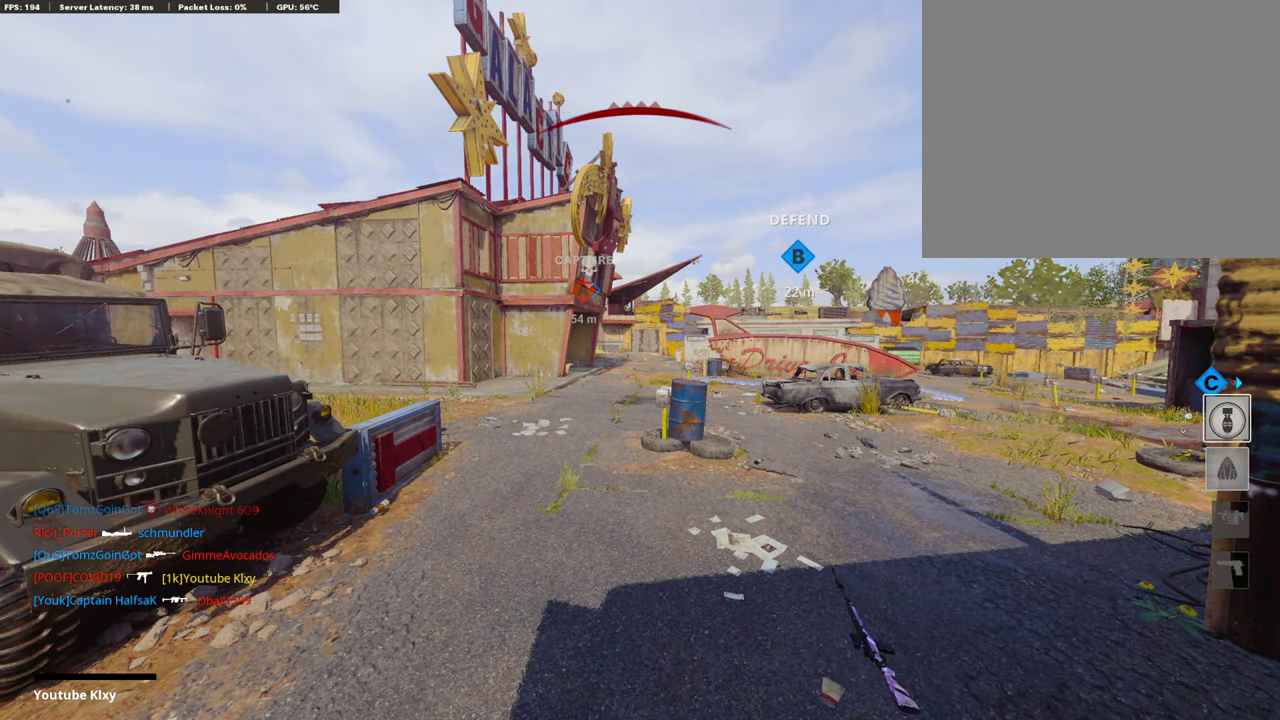
{"dt_ms": 606, "buttons": [], "left_stick": "up", "right_stick": "center", "events": [[84, "SQUARE", "up"], [168, "SQUARE", "down"], [303, "CROSS", "up"], [303, "SQUARE", "up"], [320, "left_stick", "up"], [370, "CROSS", "down"], [370, "SQUARE", "down"], [370, "left_stick", "up-right"], [522, "CROSS", "up"], [522, "SQUARE", "up"], [589, "left_stick", "up"]]}
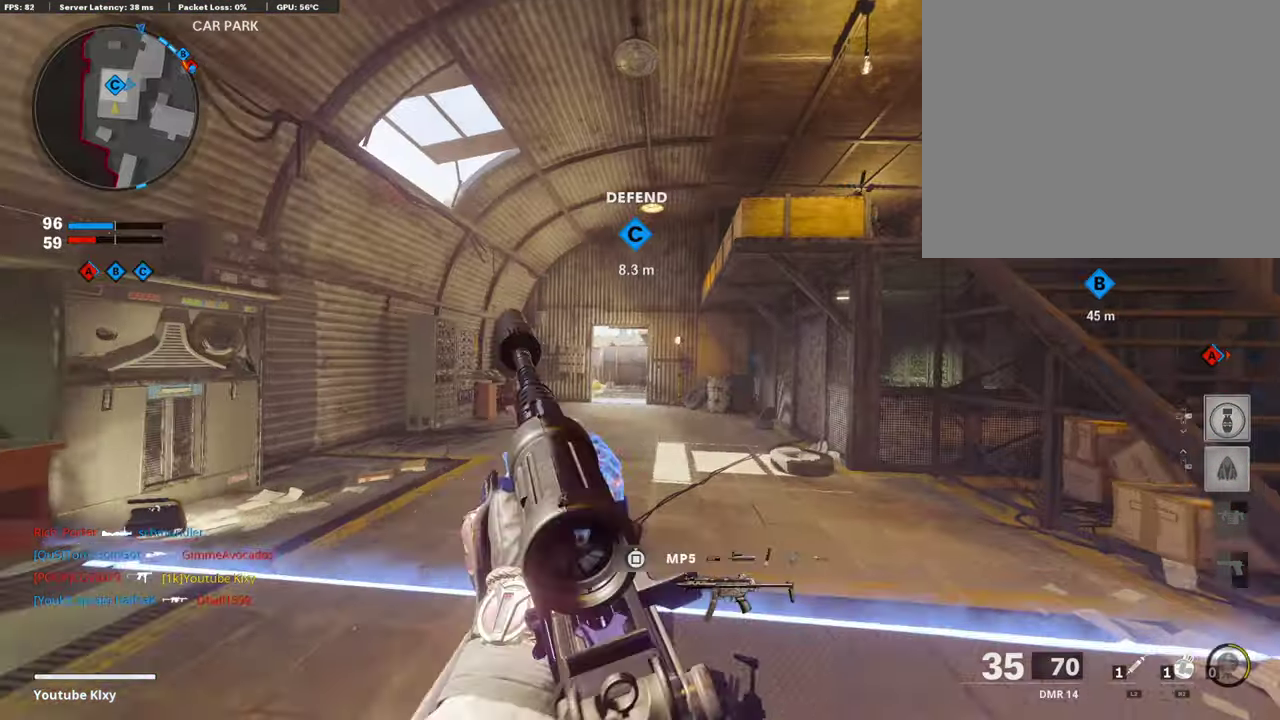
{"dt_ms": 404, "buttons": [], "left_stick": "up", "right_stick": "down", "events": [[33, "L3", "down"], [218, "L3", "up"], [387, "right_stick", "down"]]}
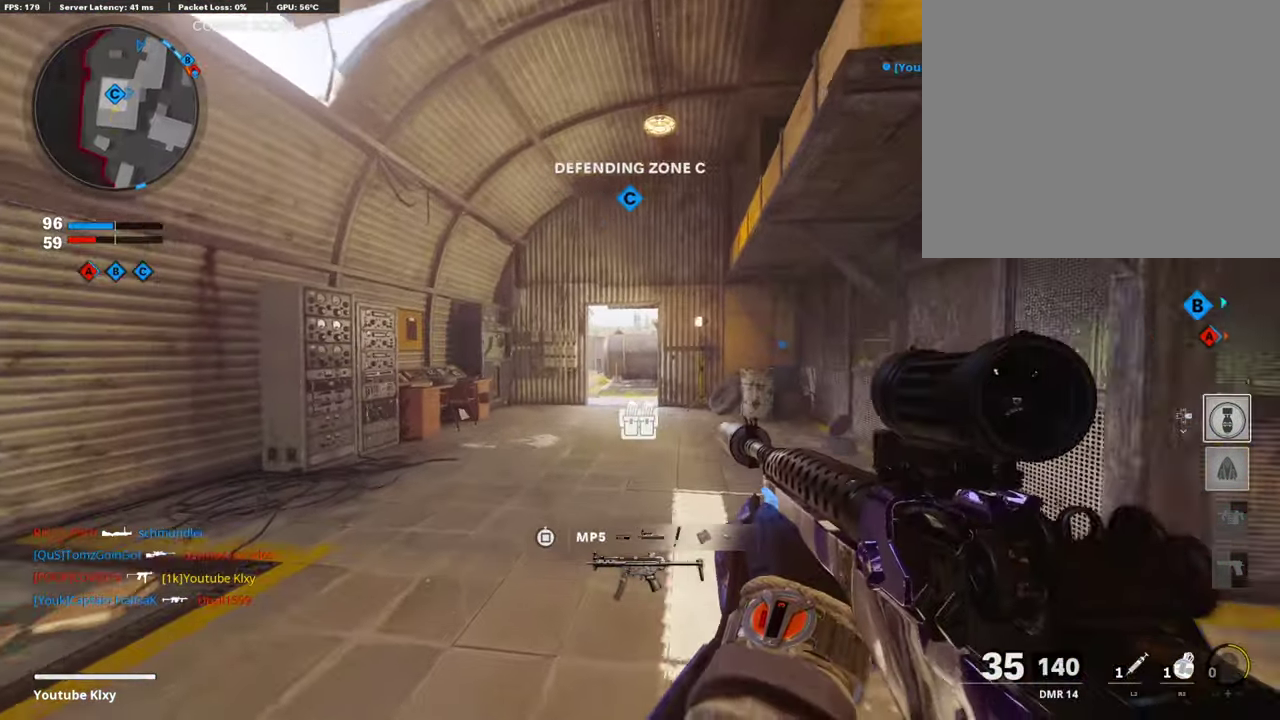
{"dt_ms": 588, "buttons": [], "left_stick": "center", "right_stick": "center", "events": [[50, "right_stick", "center"], [168, "CROSS", "down"], [269, "CROSS", "up"], [319, "TRIANGLE", "down"], [336, "left_stick", "center"], [386, "TRIANGLE", "up"], [470, "TRIANGLE", "down"], [555, "TRIANGLE", "up"]]}